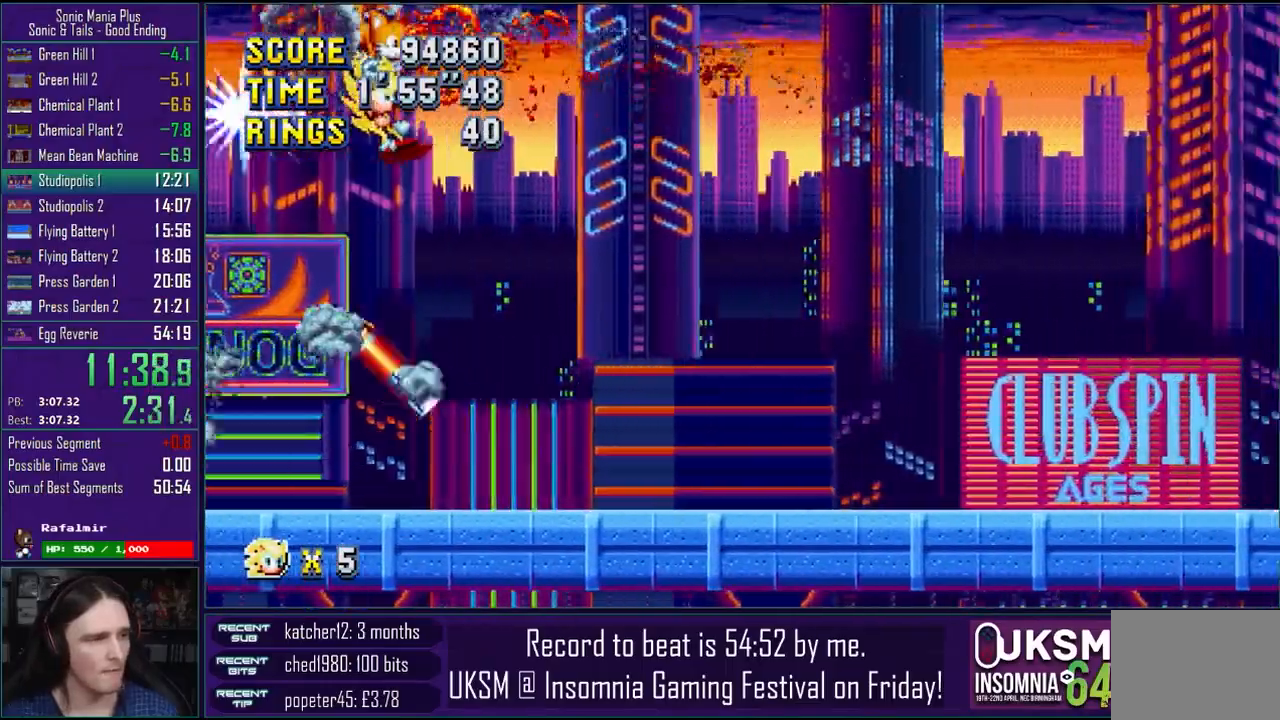
Gameplay with a controller (PlayStation layout); each line is a JSON object with the inputs held at the frame after it (dt_ms = milliseconds from this image to that frame). "events" lists button and stick changes between this image and that frame as [ms after this image, input, new state], when the widget could be followed in between.
{"dt_ms": 500, "buttons": ["CROSS"], "left_stick": "right", "right_stick": "center"}
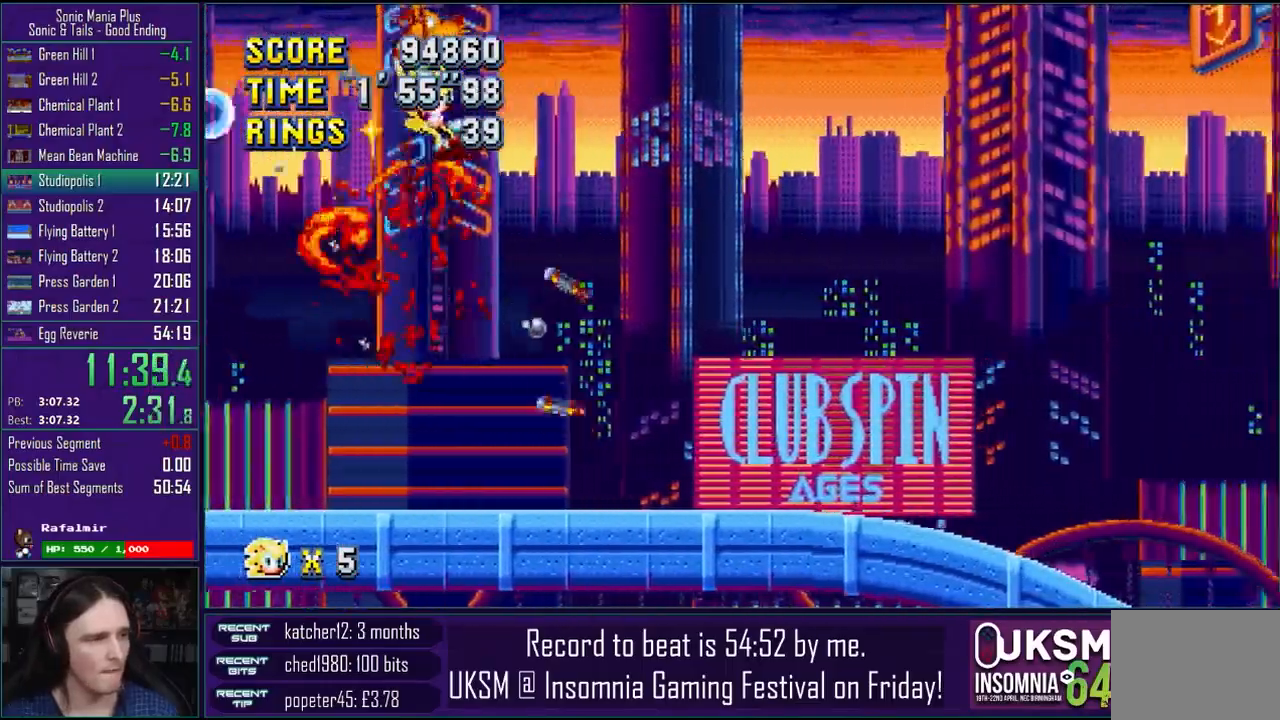
{"dt_ms": 500, "buttons": ["CIRCLE"], "left_stick": "right", "right_stick": "center", "events": [[33, "CIRCLE", "down"], [50, "CROSS", "up"], [100, "CIRCLE", "up"], [200, "CROSS", "down"], [250, "CIRCLE", "down"], [267, "CROSS", "up"], [317, "CIRCLE", "up"], [400, "CROSS", "down"], [450, "CIRCLE", "down"], [467, "CROSS", "up"]]}
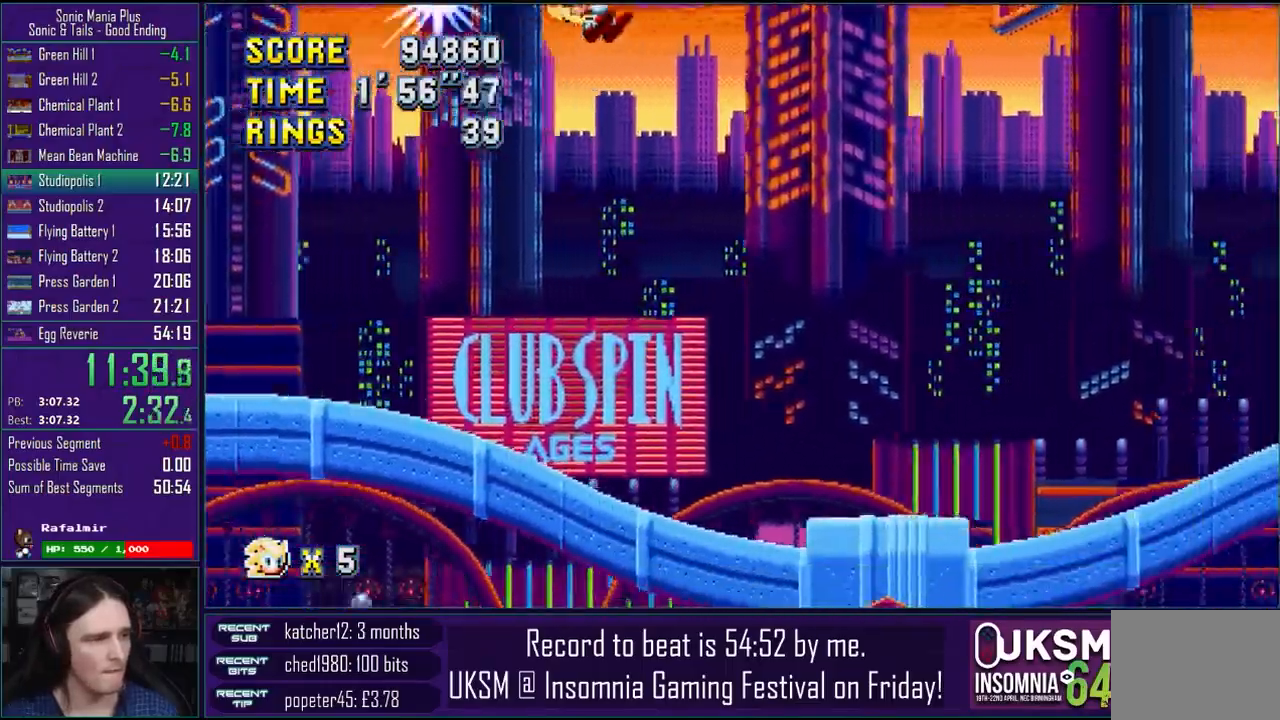
{"dt_ms": 500, "buttons": [], "left_stick": "right", "right_stick": "center"}
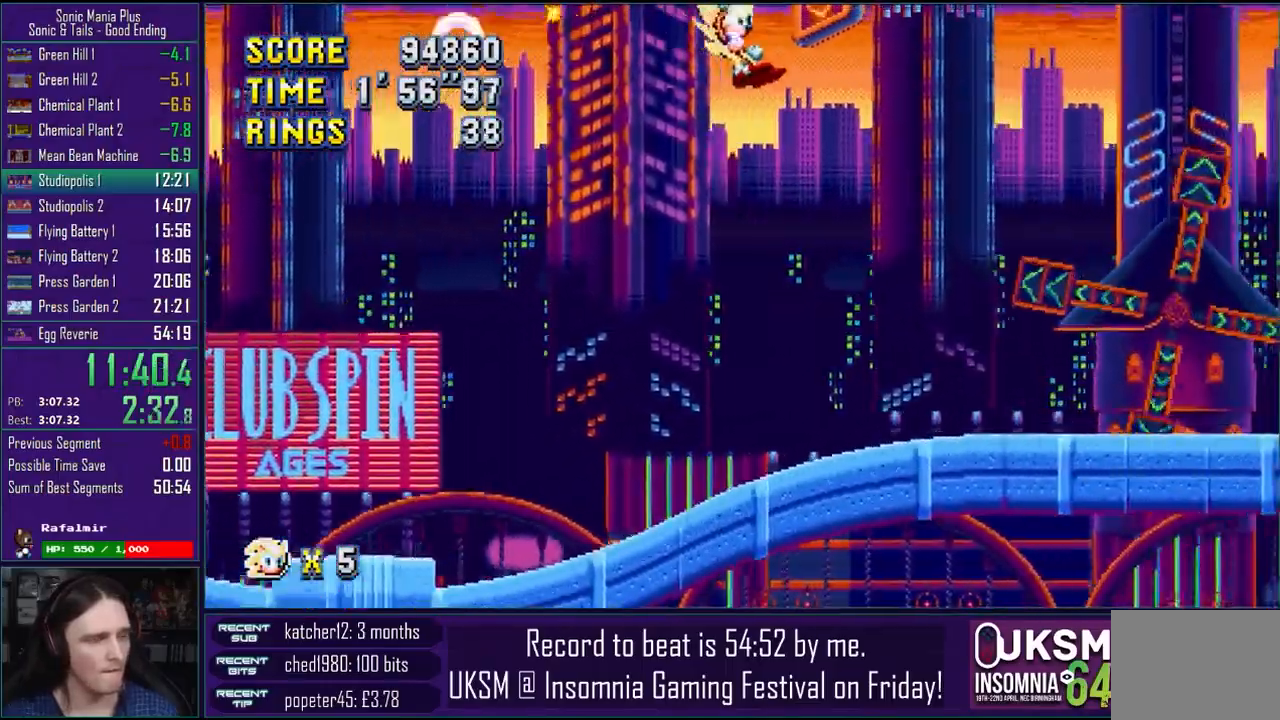
{"dt_ms": 500, "buttons": ["CIRCLE"], "left_stick": "right", "right_stick": "center", "events": [[17, "CROSS", "down"], [50, "CIRCLE", "down"], [67, "CROSS", "up"], [133, "CIRCLE", "up"], [200, "CROSS", "down"], [250, "CIRCLE", "down"], [267, "CROSS", "up"], [333, "CIRCLE", "up"], [417, "CROSS", "down"], [467, "CIRCLE", "down"], [483, "CROSS", "up"]]}
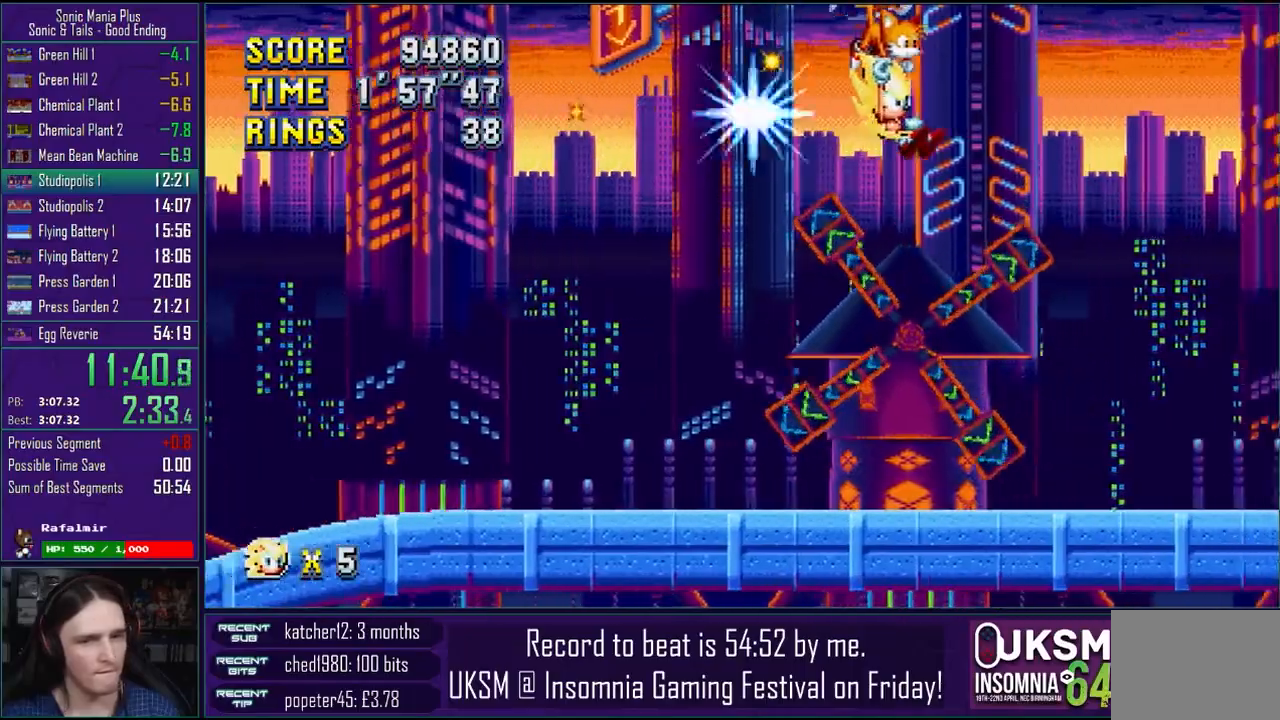
{"dt_ms": 500, "buttons": [], "left_stick": "right", "right_stick": "center", "events": [[33, "CIRCLE", "up"], [117, "CROSS", "down"], [150, "CIRCLE", "down"], [167, "CROSS", "up"], [217, "CIRCLE", "up"], [317, "CROSS", "down"], [367, "CIRCLE", "down"], [383, "CROSS", "up"], [433, "CIRCLE", "up"]]}
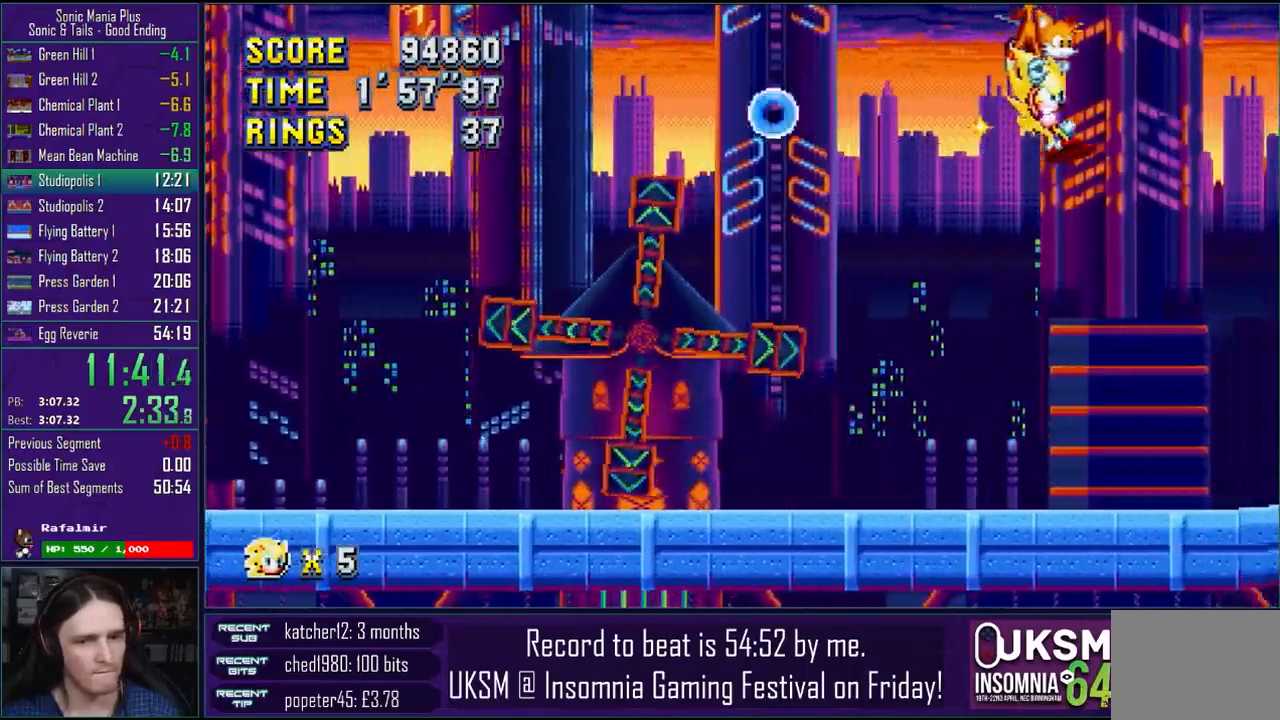
{"dt_ms": 500, "buttons": ["CIRCLE"], "left_stick": "right", "right_stick": "center"}
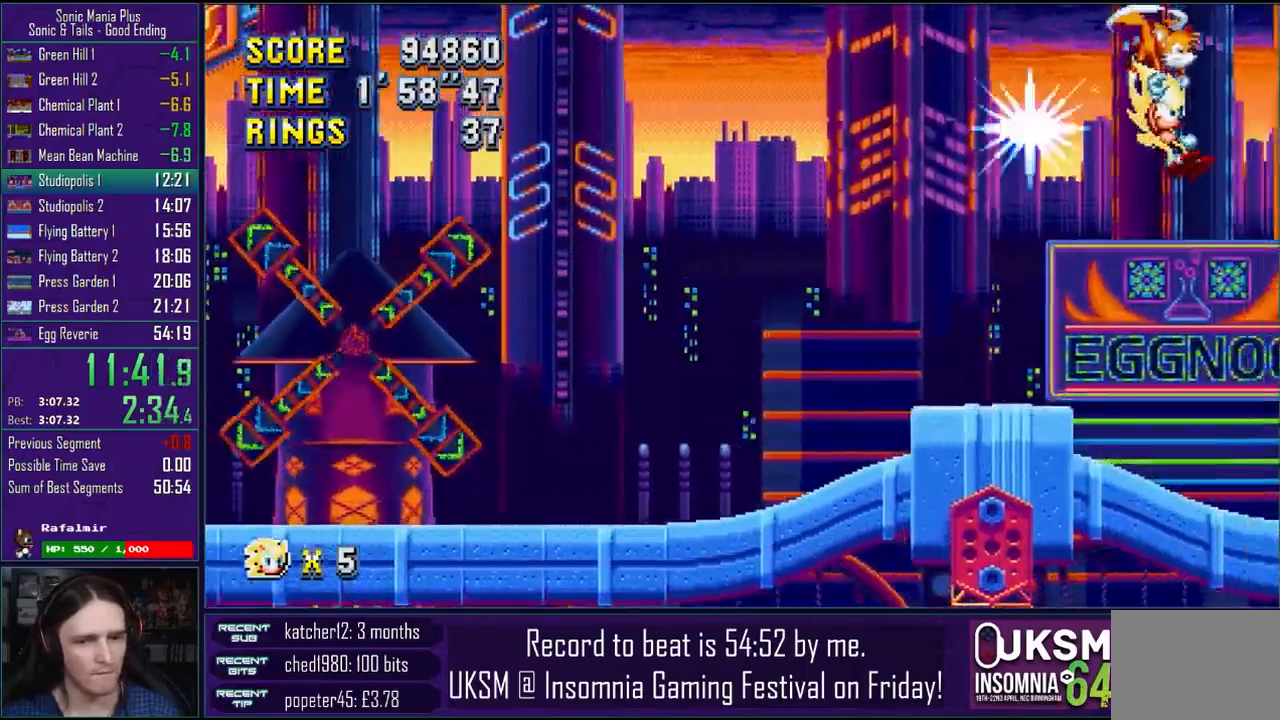
{"dt_ms": 500, "buttons": [], "left_stick": "right", "right_stick": "center", "events": [[50, "CIRCLE", "up"], [117, "CROSS", "down"], [167, "CIRCLE", "down"], [200, "CROSS", "up"], [233, "CIRCLE", "up"], [317, "CROSS", "down"], [383, "CIRCLE", "down"], [400, "CROSS", "up"], [450, "CIRCLE", "up"]]}
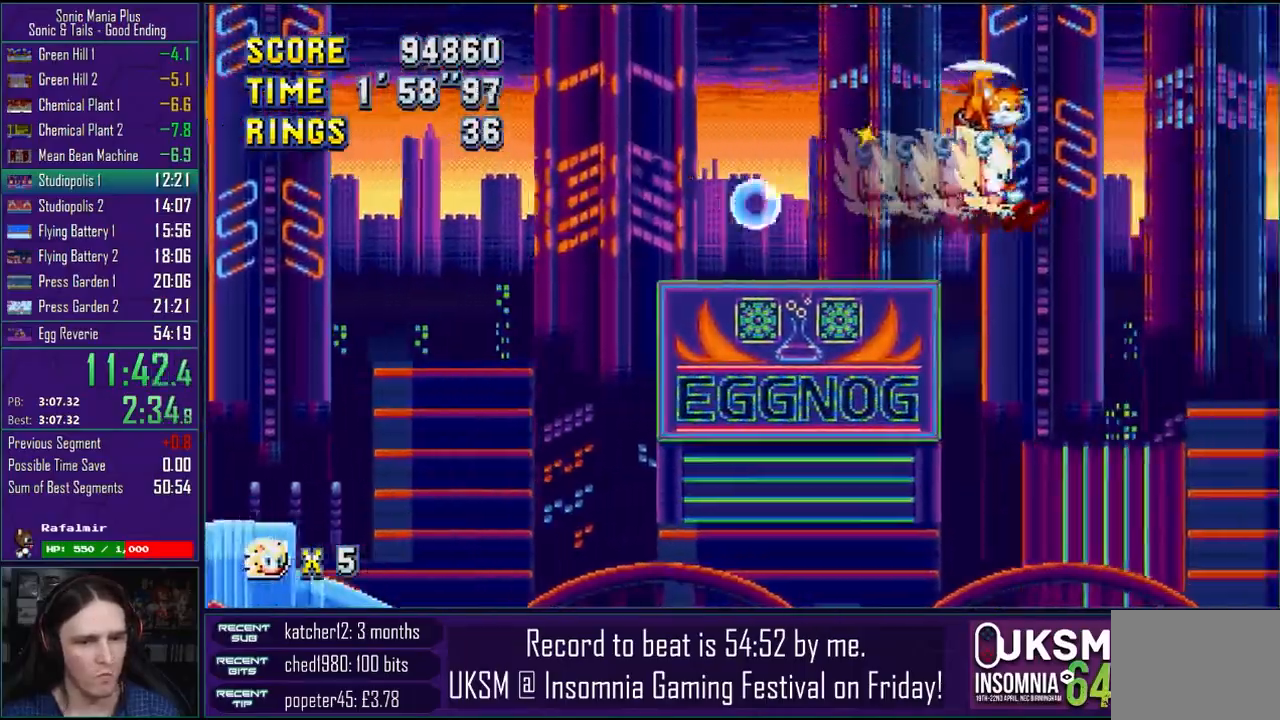
{"dt_ms": 500, "buttons": ["CIRCLE"], "left_stick": "right", "right_stick": "center", "events": [[17, "CROSS", "down"], [67, "CIRCLE", "down"], [83, "CROSS", "up"], [133, "CIRCLE", "up"], [217, "CROSS", "down"], [267, "CIRCLE", "down"], [283, "CROSS", "up"], [333, "CIRCLE", "up"], [433, "CROSS", "down"], [467, "CIRCLE", "down"], [500, "CROSS", "up"]]}
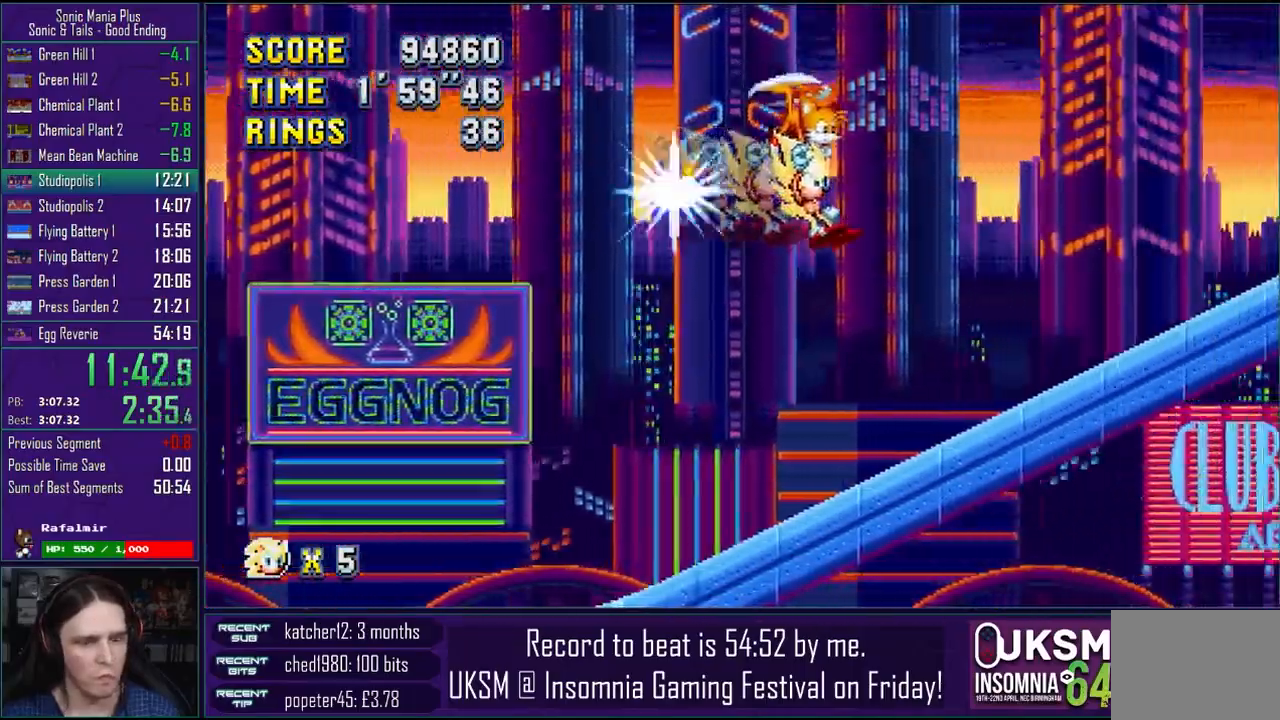
{"dt_ms": 500, "buttons": [], "left_stick": "right", "right_stick": "center", "events": [[50, "CIRCLE", "up"], [133, "CROSS", "down"], [167, "CIRCLE", "down"], [183, "CROSS", "up"], [250, "CIRCLE", "up"]]}
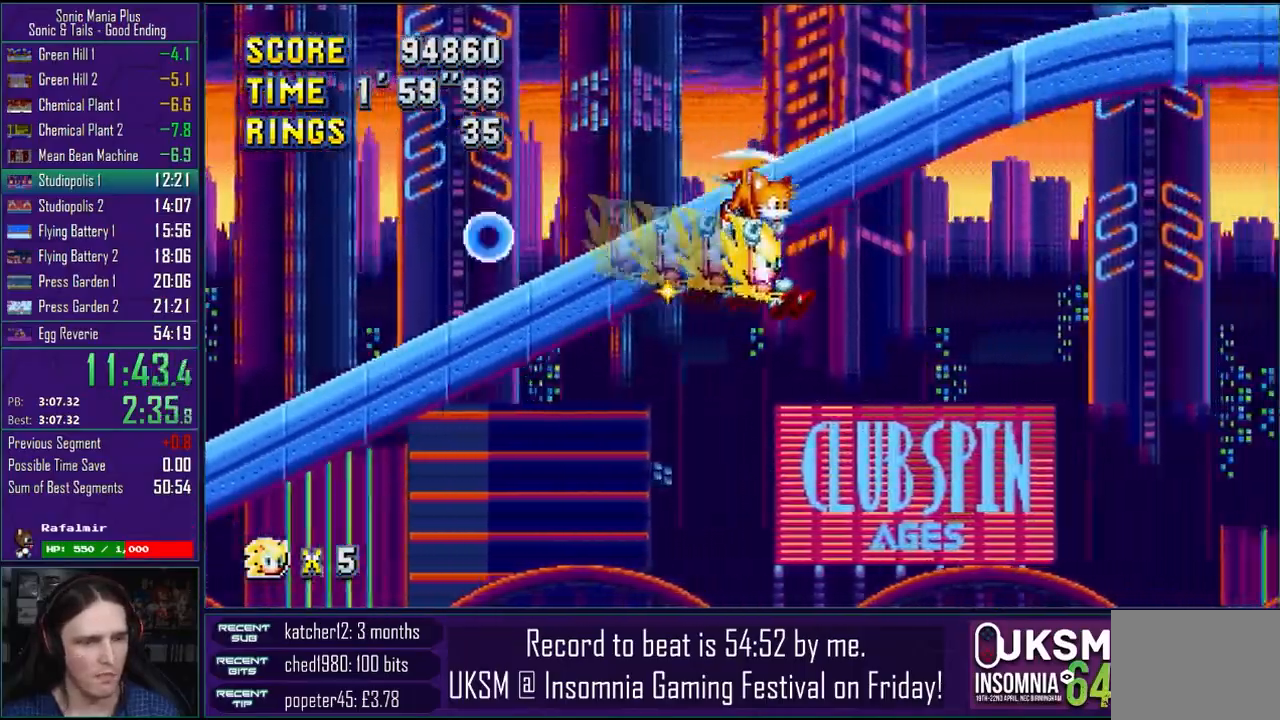
{"dt_ms": 500, "buttons": ["CIRCLE"], "left_stick": "right", "right_stick": "center", "events": [[183, "CROSS", "down"], [217, "CIRCLE", "down"], [233, "CROSS", "up"], [300, "CIRCLE", "up"], [400, "CROSS", "down"], [433, "CIRCLE", "down"], [450, "CROSS", "up"]]}
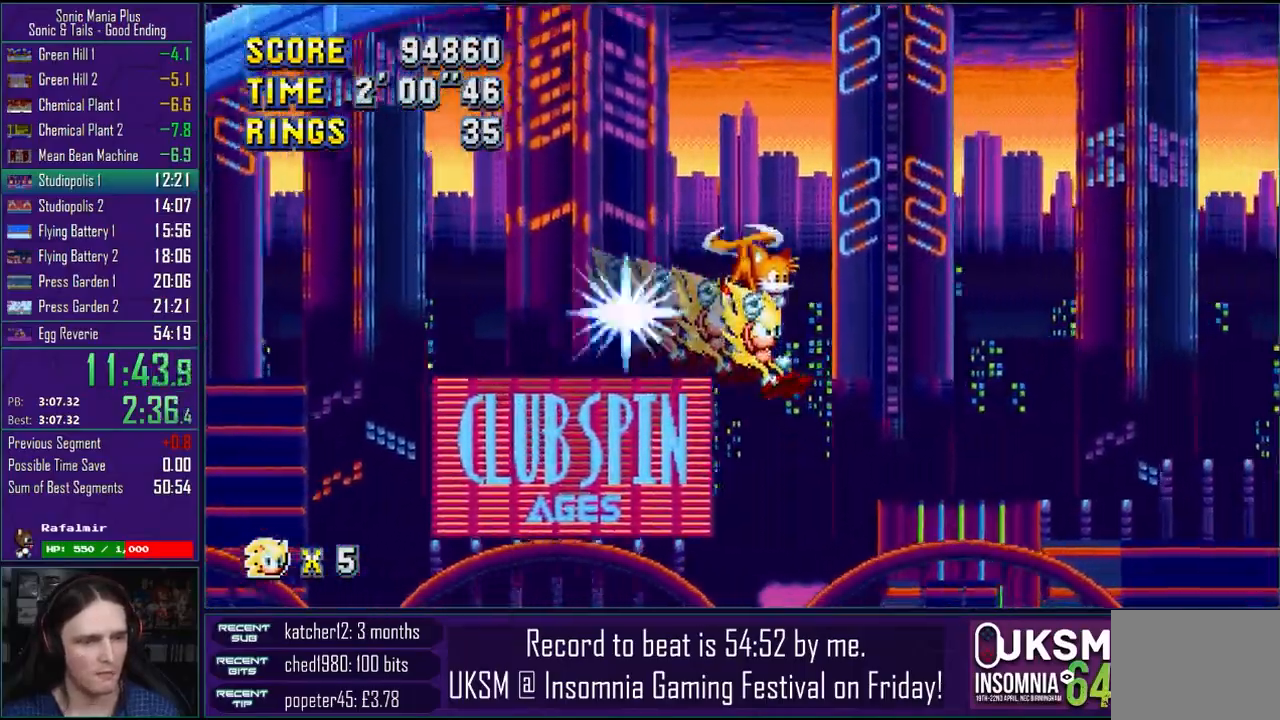
{"dt_ms": 500, "buttons": ["CROSS"], "left_stick": "right", "right_stick": "center"}
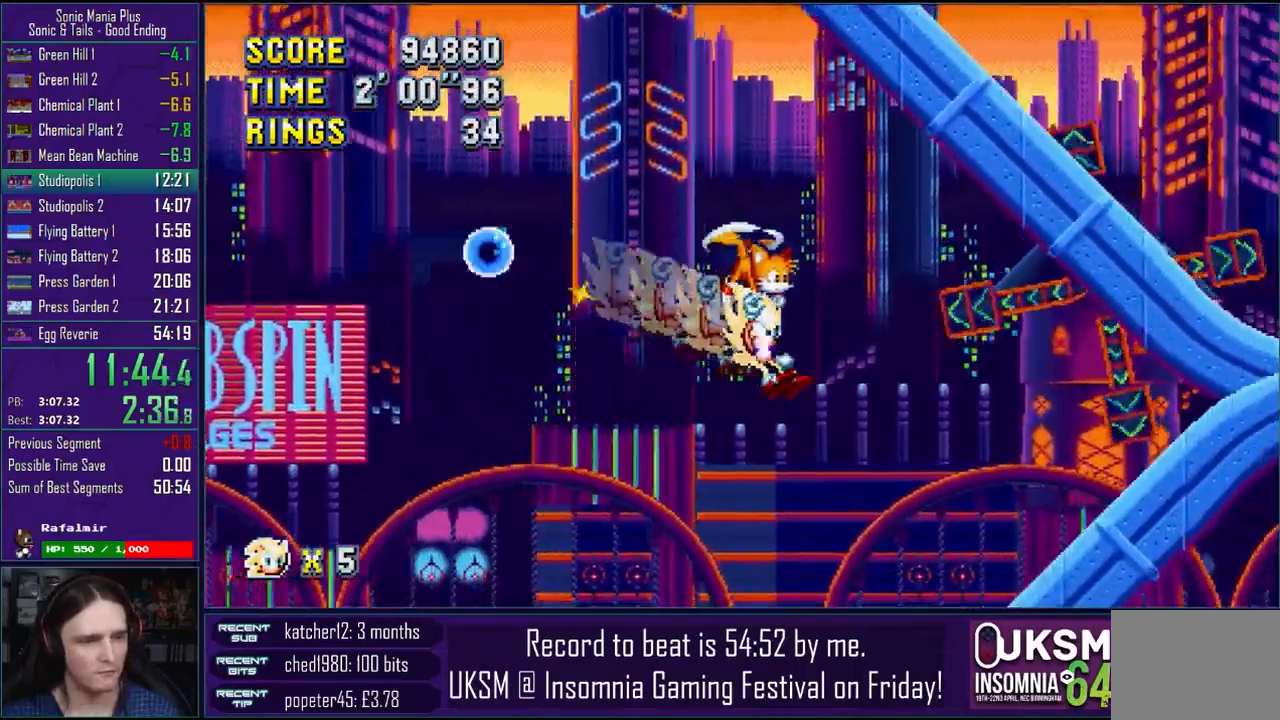
{"dt_ms": 500, "buttons": [], "left_stick": "right", "right_stick": "center", "events": [[33, "CIRCLE", "down"], [50, "CROSS", "up"], [100, "CIRCLE", "up"]]}
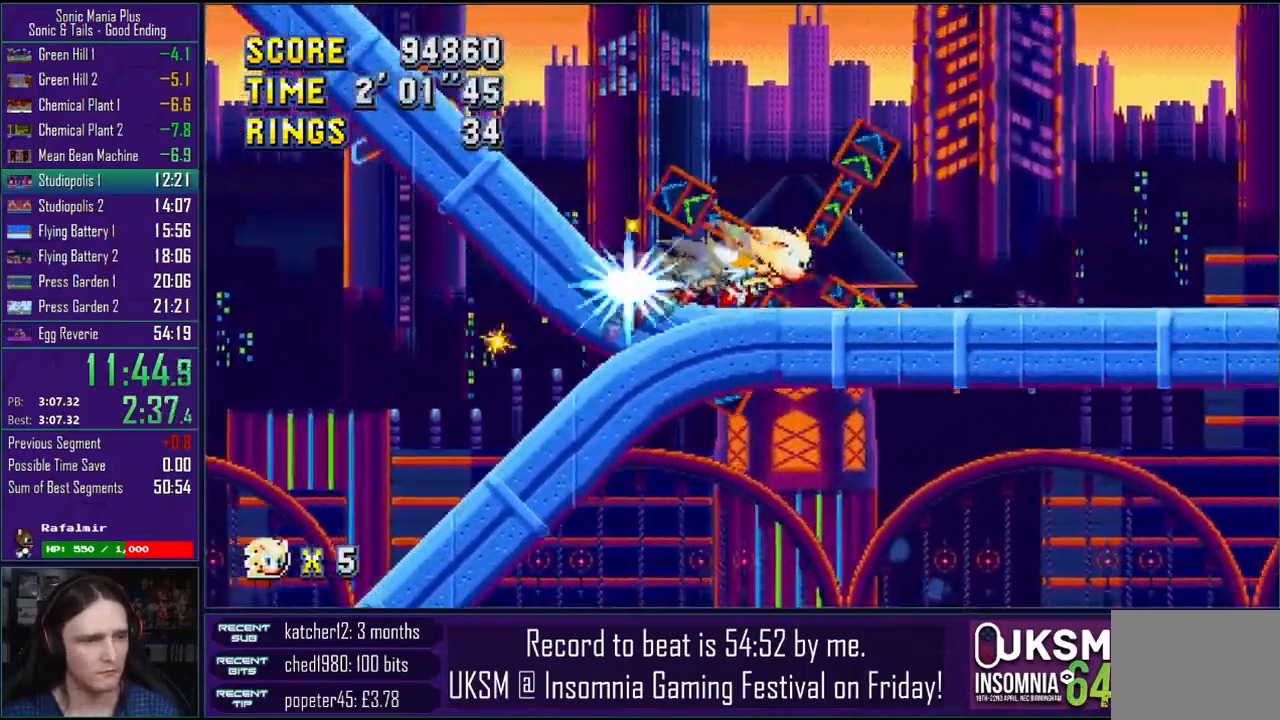
{"dt_ms": 500, "buttons": [], "left_stick": "right", "right_stick": "center", "events": [[367, "L2", "down"], [433, "L2", "up"]]}
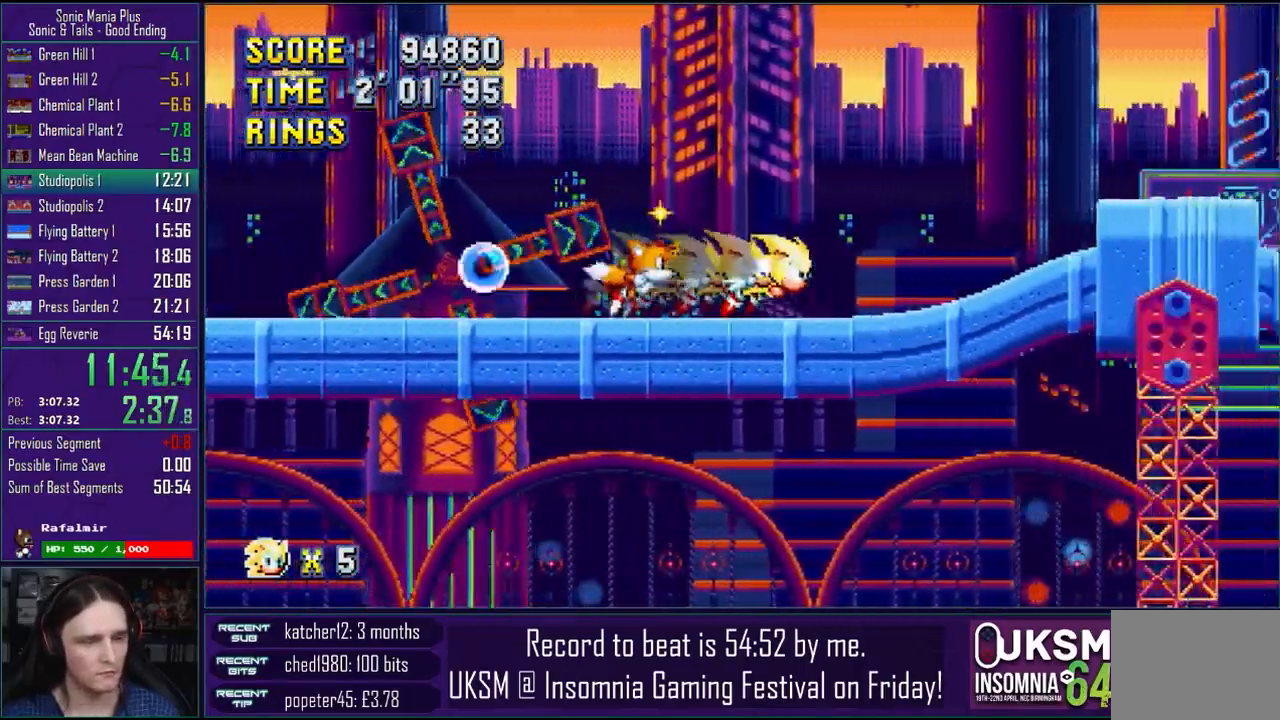
{"dt_ms": 500, "buttons": ["CROSS"], "left_stick": "right", "right_stick": "center", "events": [[17, "L2", "down"], [83, "L2", "up"], [283, "CROSS", "down"]]}
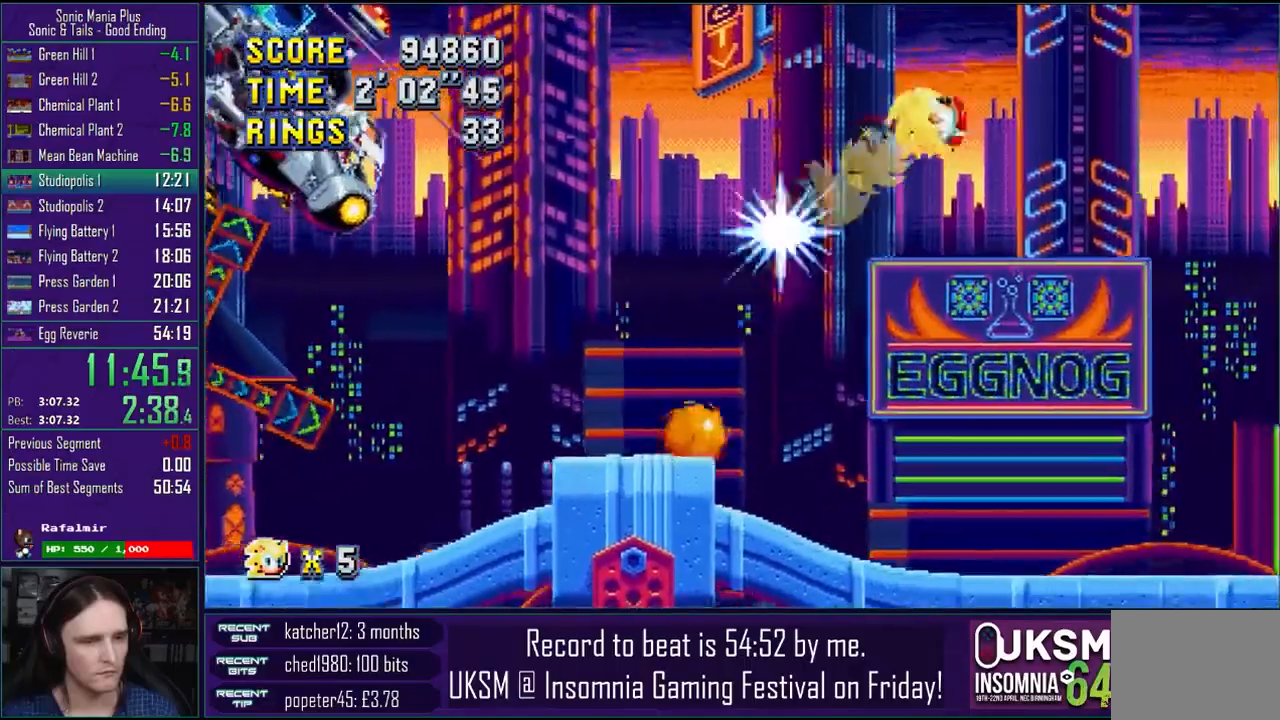
{"dt_ms": 500, "buttons": ["CROSS"], "left_stick": "right", "right_stick": "center", "events": []}
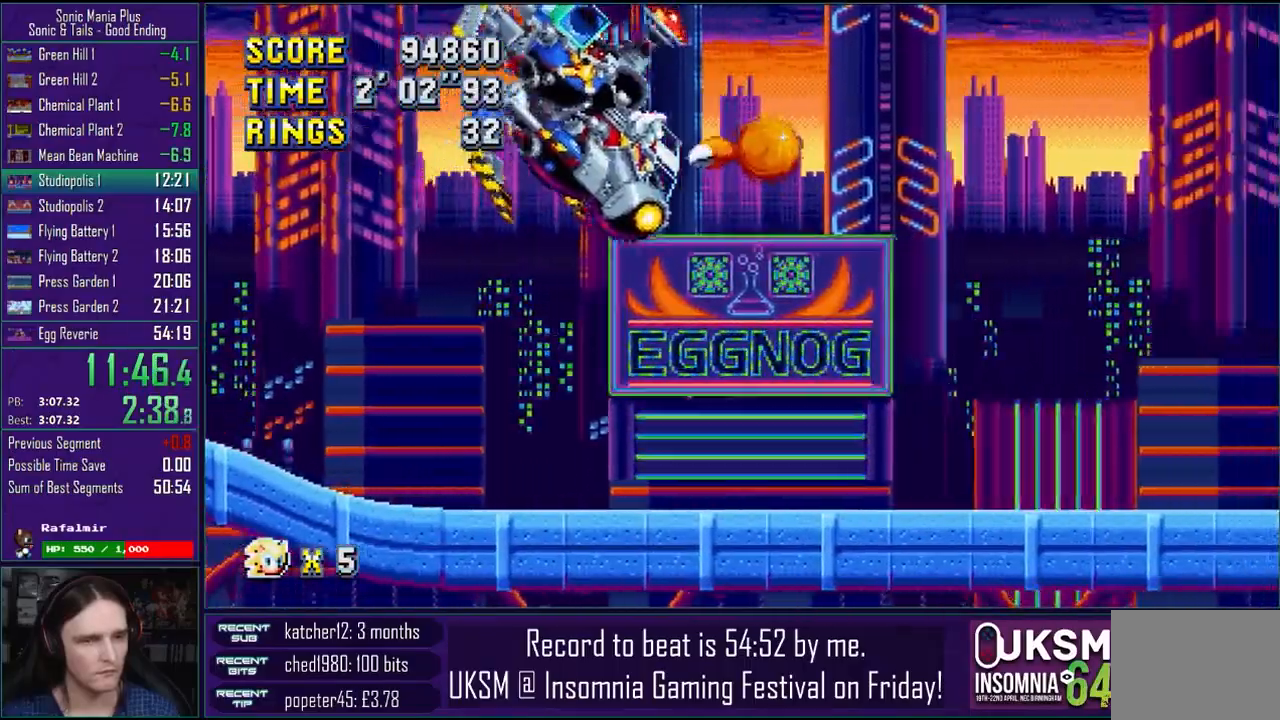
{"dt_ms": 1000, "buttons": ["CROSS"], "left_stick": "right", "right_stick": "center"}
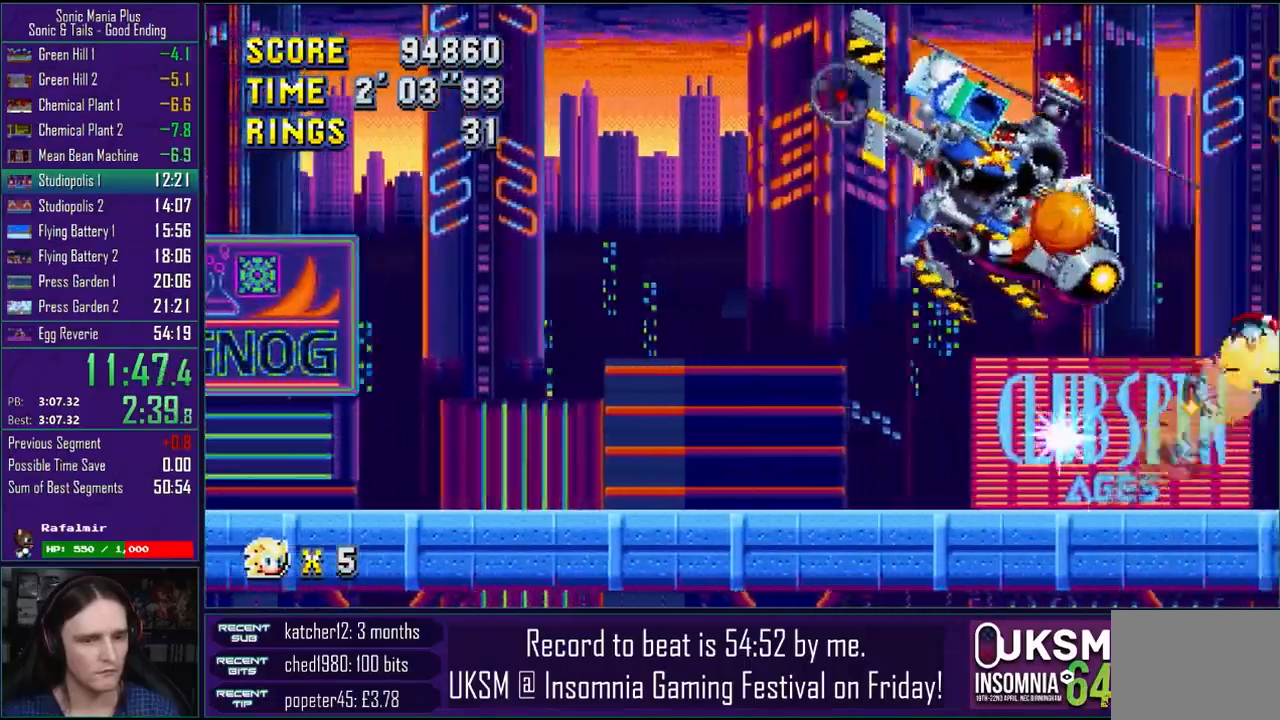
{"dt_ms": 500, "buttons": ["CROSS"], "left_stick": "right", "right_stick": "center", "events": []}
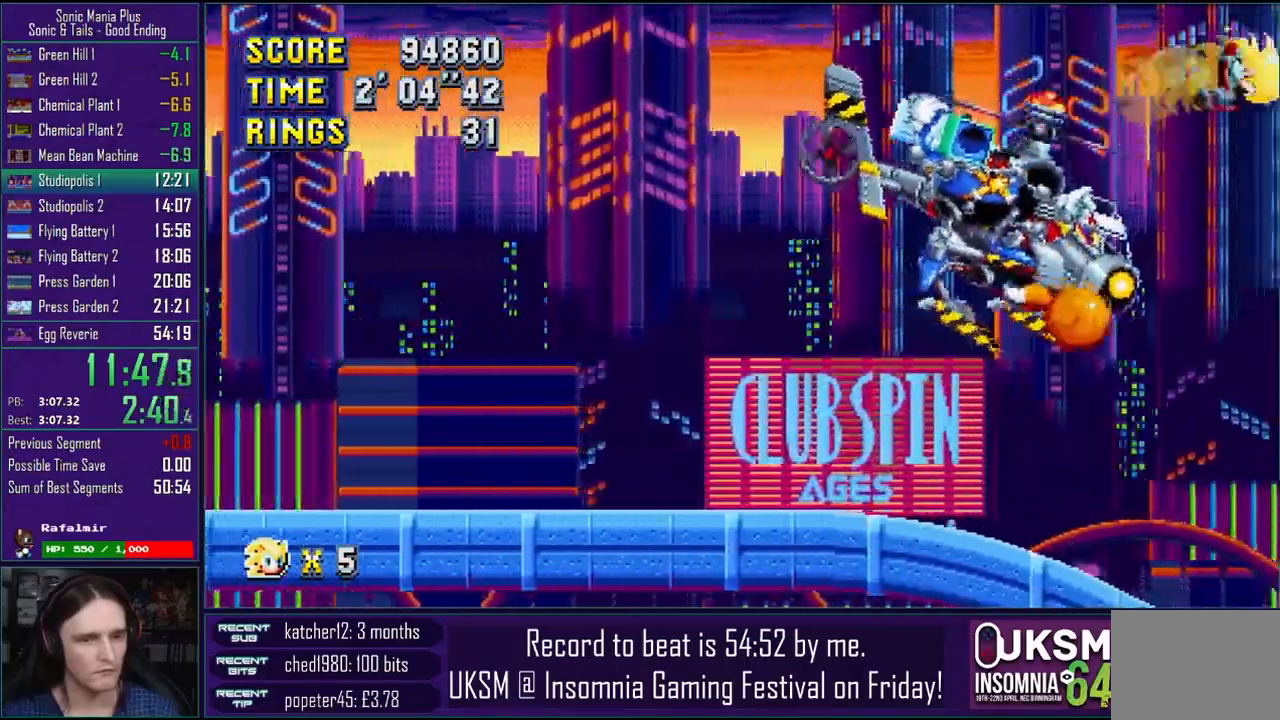
{"dt_ms": 500, "buttons": [], "left_stick": "right", "right_stick": "center", "events": [[467, "CROSS", "up"]]}
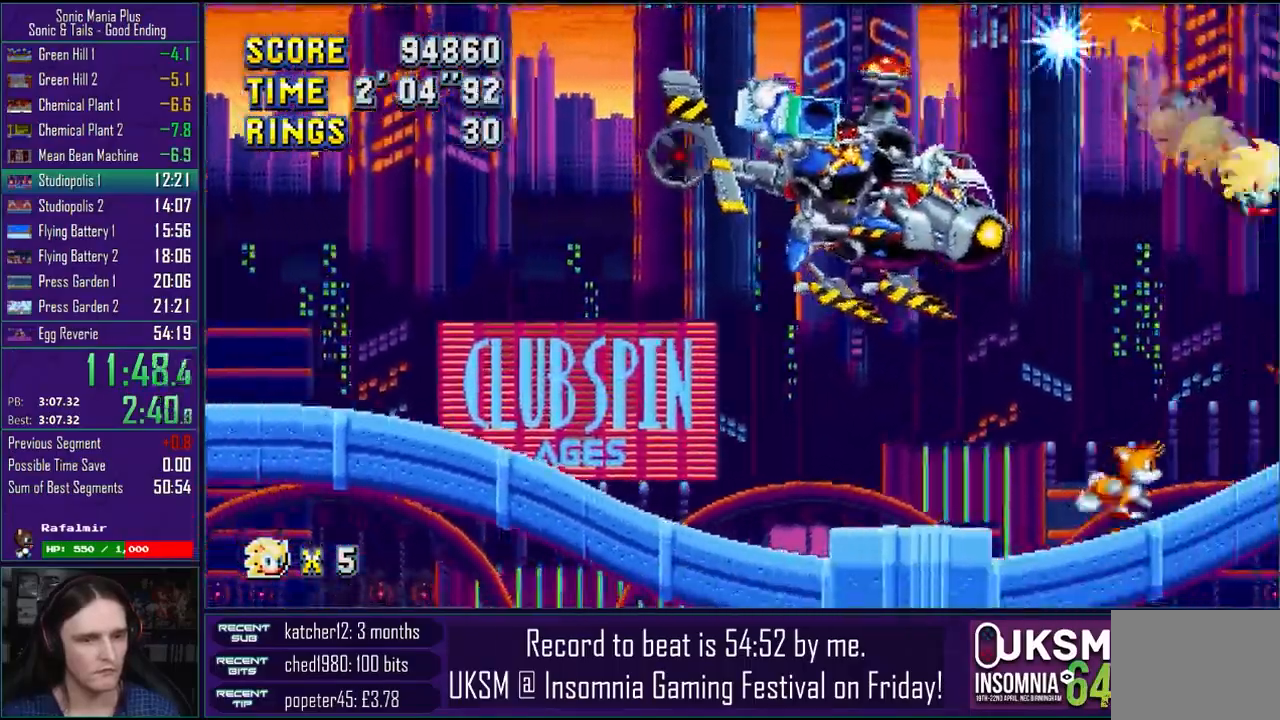
{"dt_ms": 500, "buttons": ["CROSS"], "left_stick": "right", "right_stick": "center", "events": [[250, "CROSS", "down"]]}
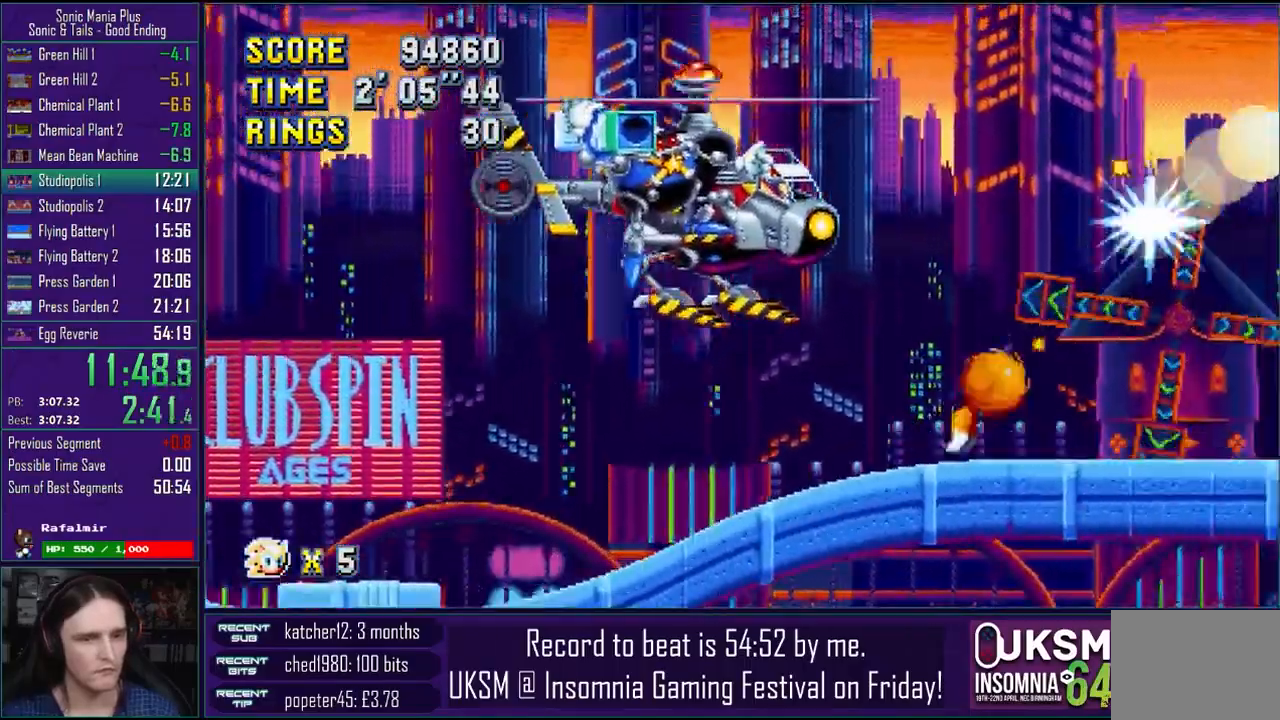
{"dt_ms": 500, "buttons": ["CROSS"], "left_stick": "right", "right_stick": "center", "events": []}
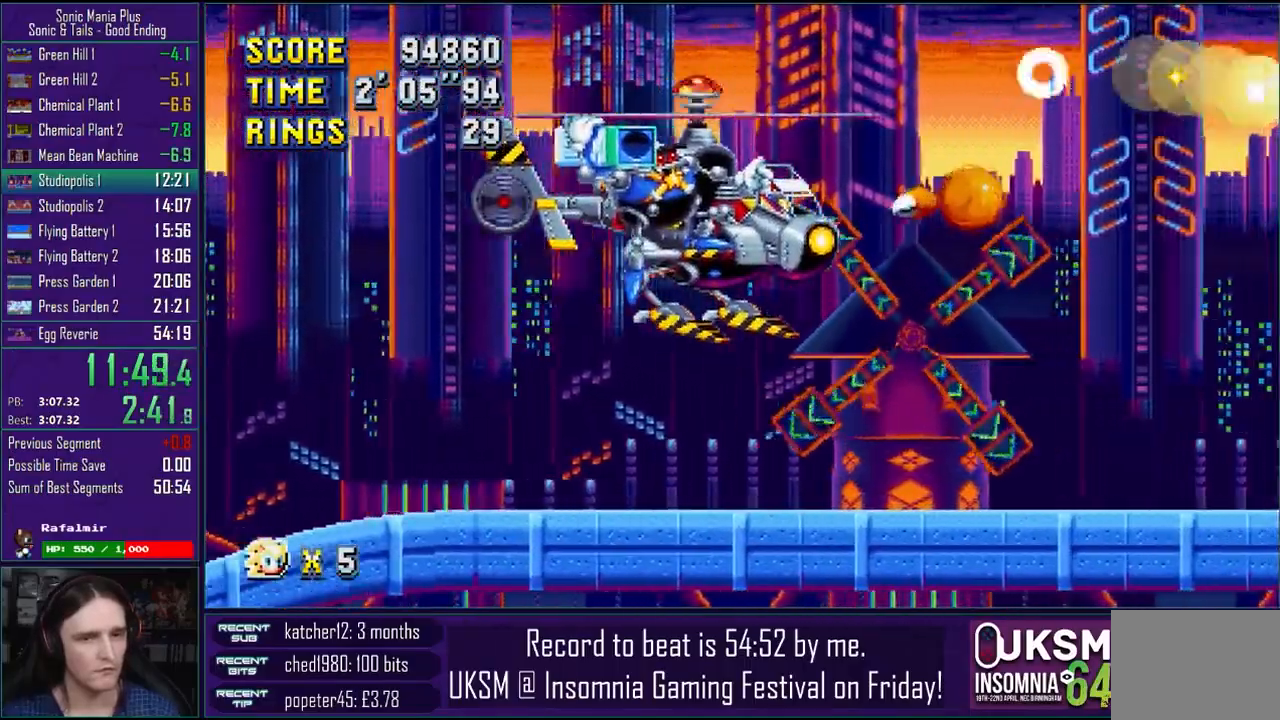
{"dt_ms": 500, "buttons": [], "left_stick": "right", "right_stick": "center", "events": [[67, "CROSS", "up"], [167, "L2", "down"], [233, "L2", "up"]]}
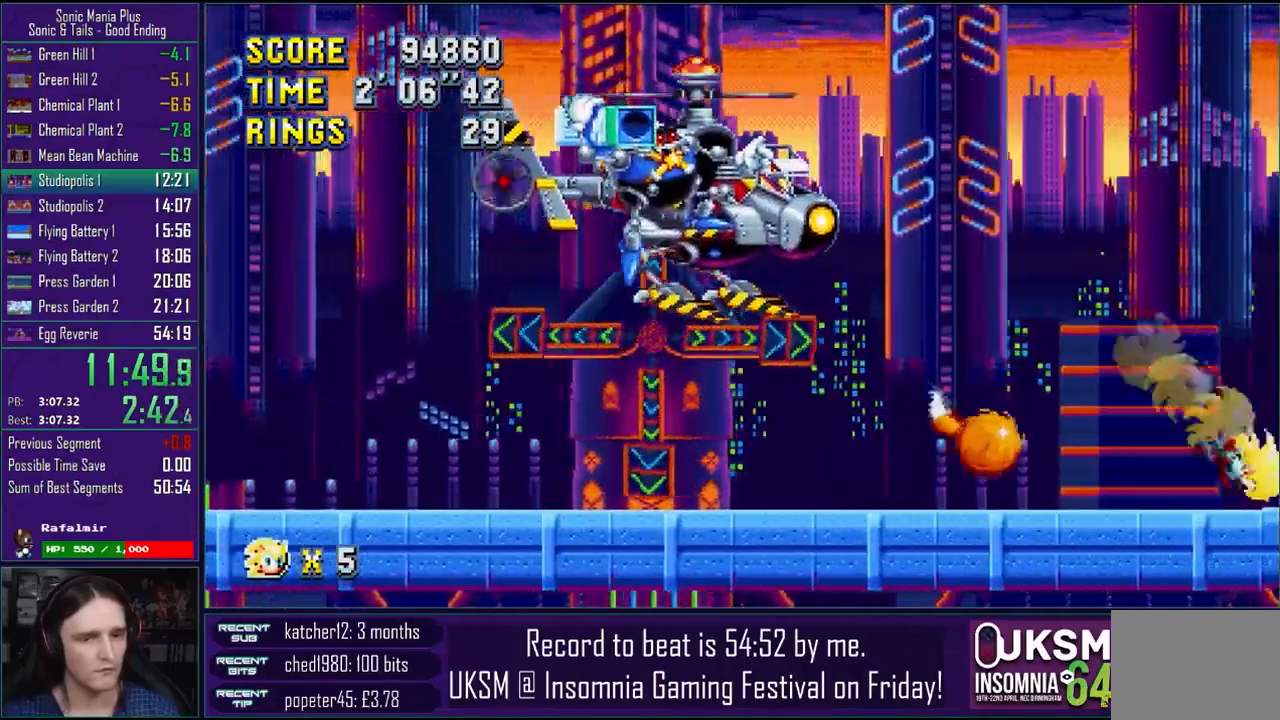
{"dt_ms": 500, "buttons": ["CROSS"], "left_stick": "right", "right_stick": "center", "events": [[83, "CROSS", "down"]]}
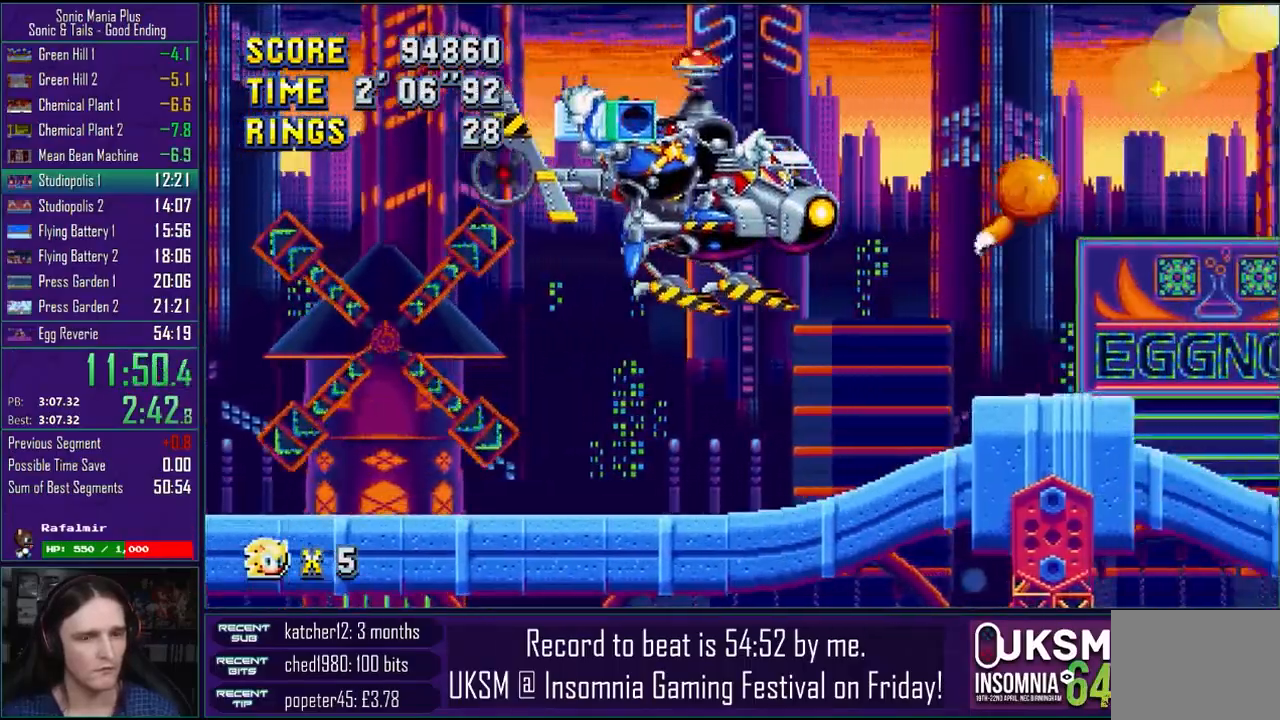
{"dt_ms": 500, "buttons": [], "left_stick": "right", "right_stick": "center", "events": [[467, "CROSS", "up"]]}
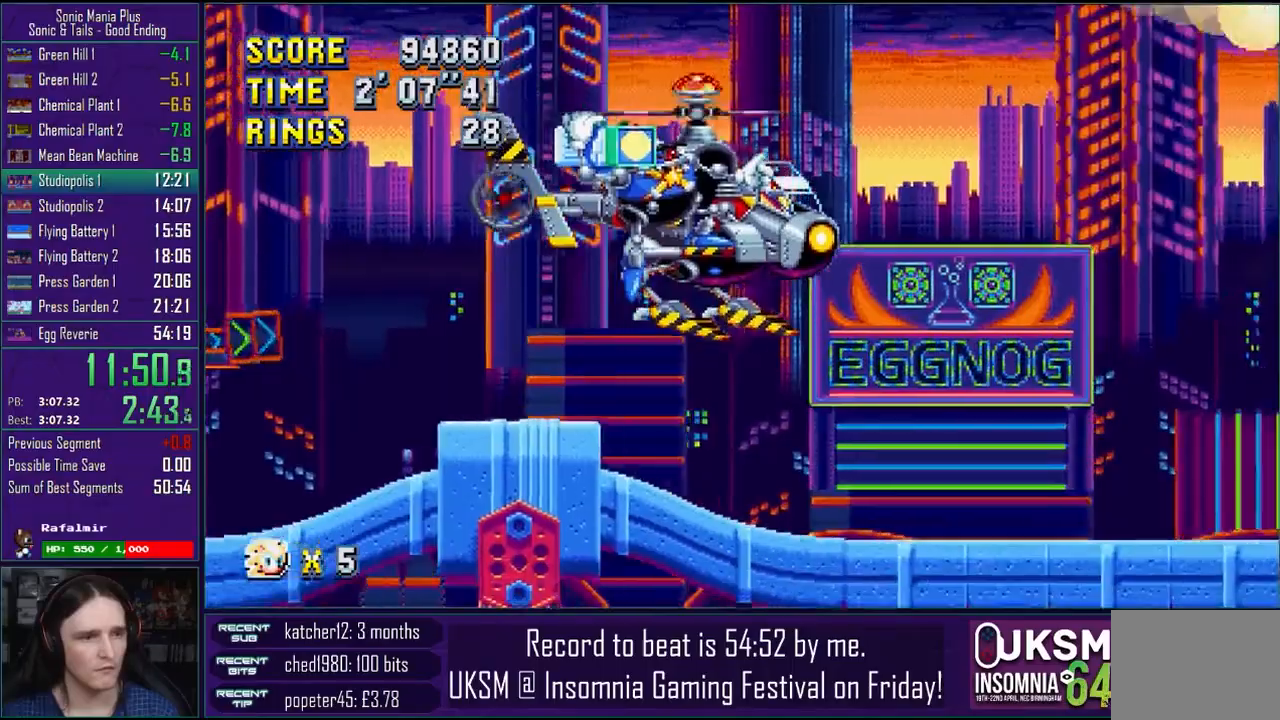
{"dt_ms": 500, "buttons": [], "left_stick": "right", "right_stick": "center", "events": []}
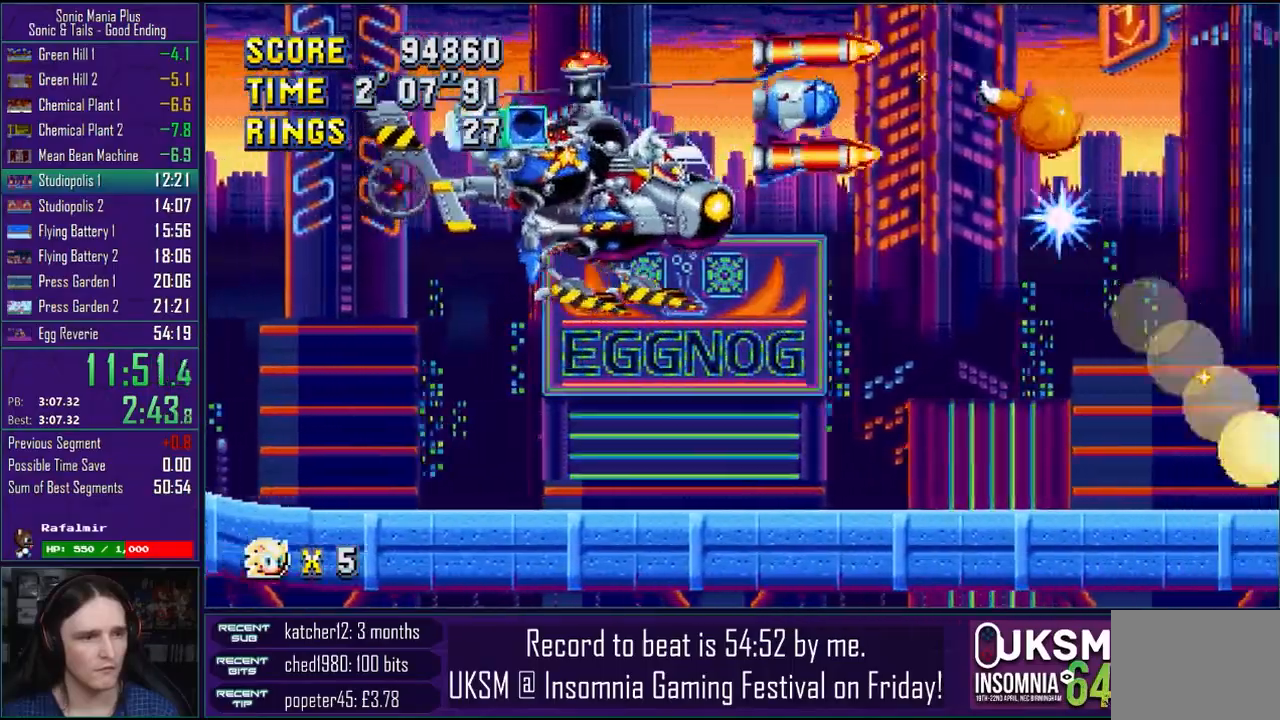
{"dt_ms": 500, "buttons": [], "left_stick": "right", "right_stick": "center", "events": [[83, "CROSS", "down"], [300, "CROSS", "up"]]}
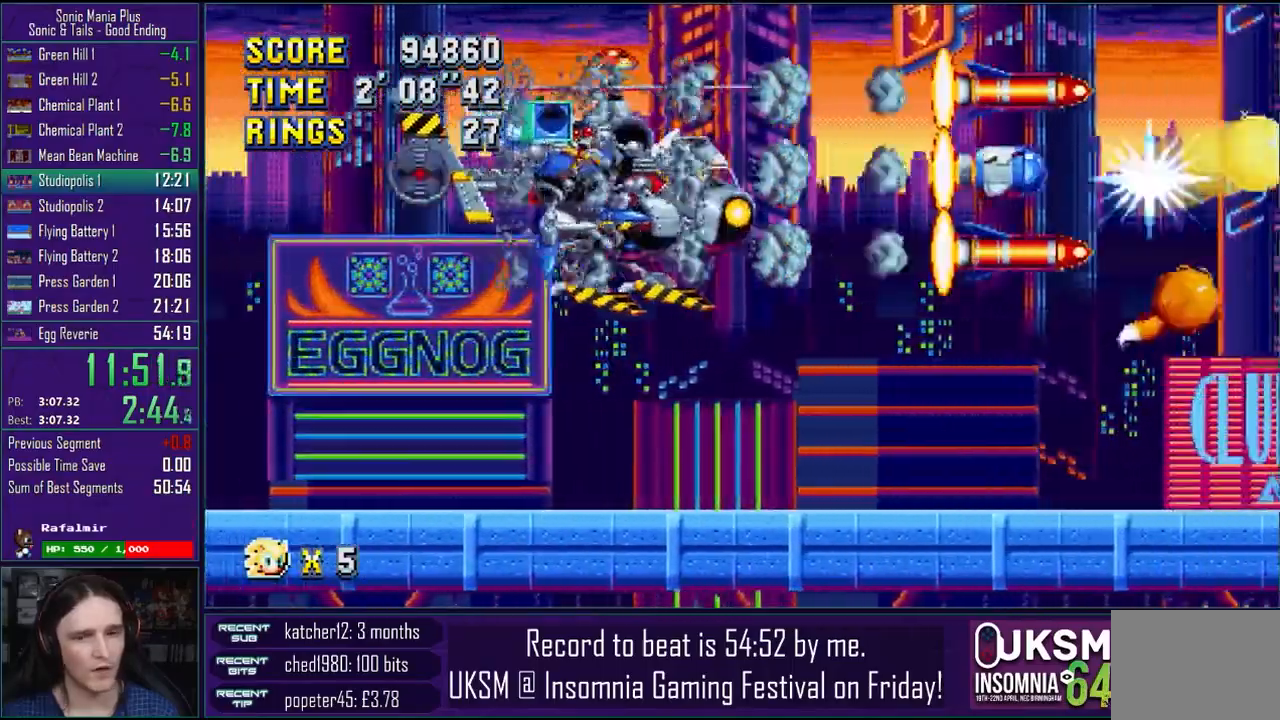
{"dt_ms": 1000, "buttons": ["L2"], "left_stick": "right", "right_stick": "center"}
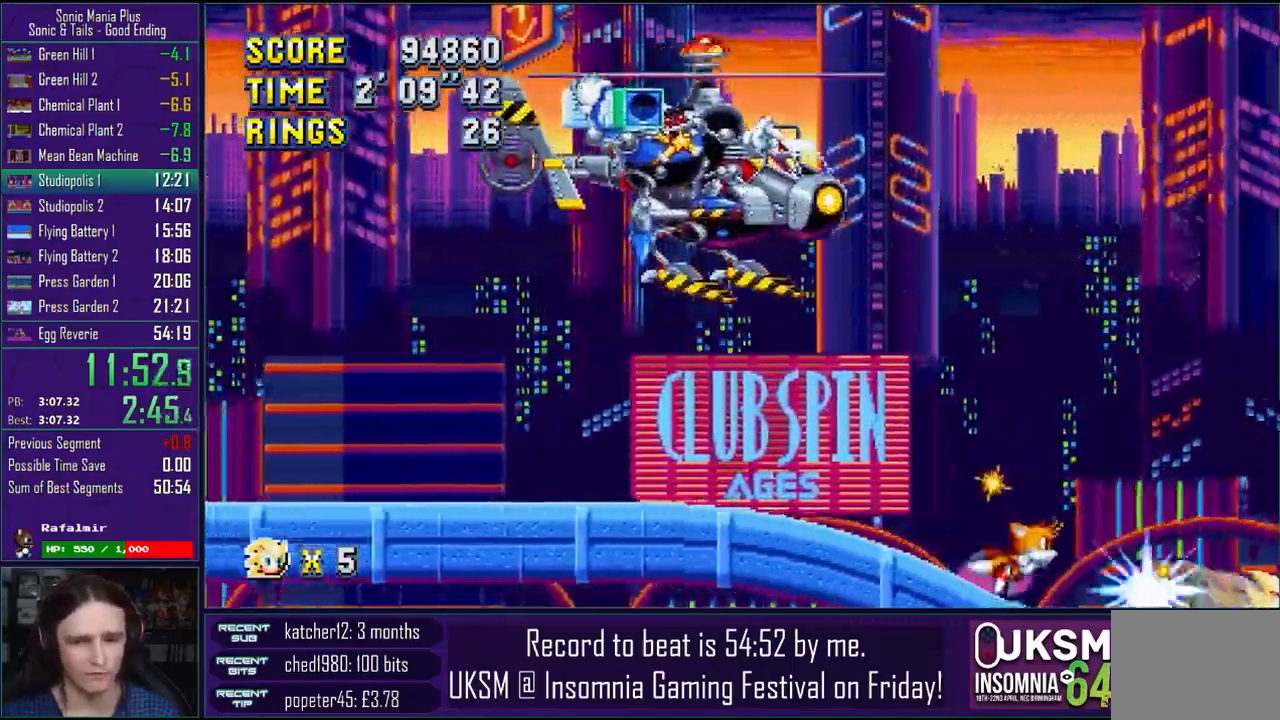
{"dt_ms": 500, "buttons": [], "left_stick": "right", "right_stick": "center", "events": [[67, "L2", "up"]]}
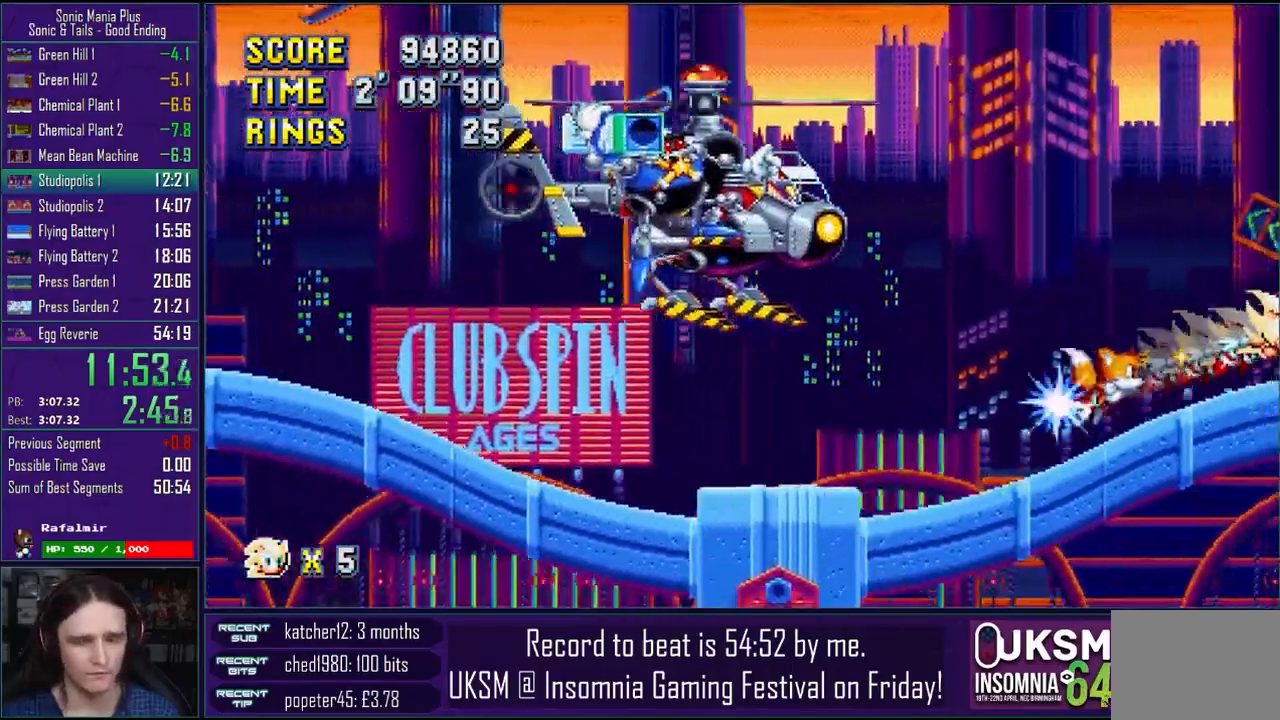
{"dt_ms": 500, "buttons": [], "left_stick": "right", "right_stick": "center", "events": []}